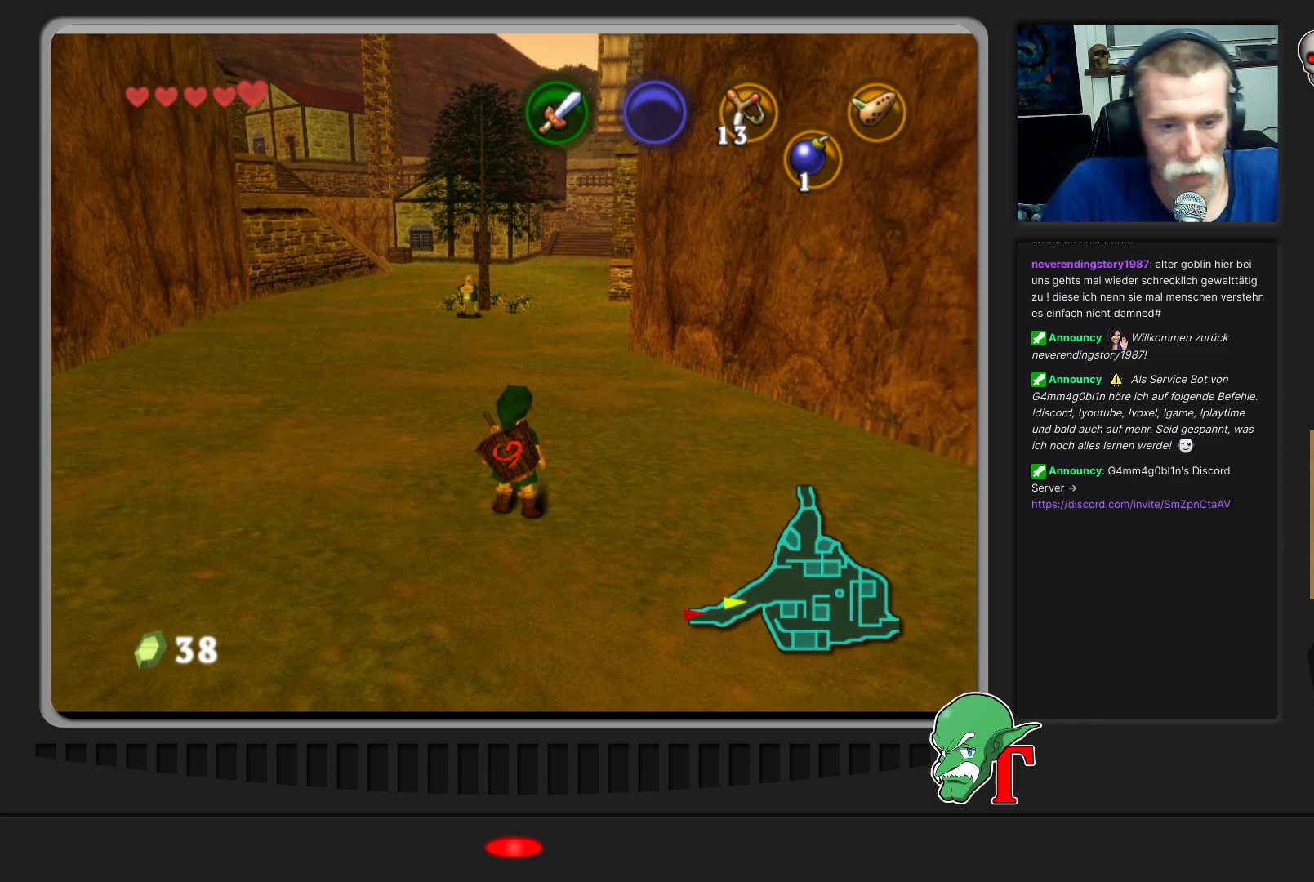
Gameplay with a controller (Nintendo layout); each line is a JSON object with the inputs held at the frame after it. "events" lists button and stick changes between this image and that frame as [ms after this image, input, new state], when the widget could be followed in between. Not read: L3 R3.
{"buttons": [], "left_stick": "up", "events": [[33, "left_stick", "up"]]}
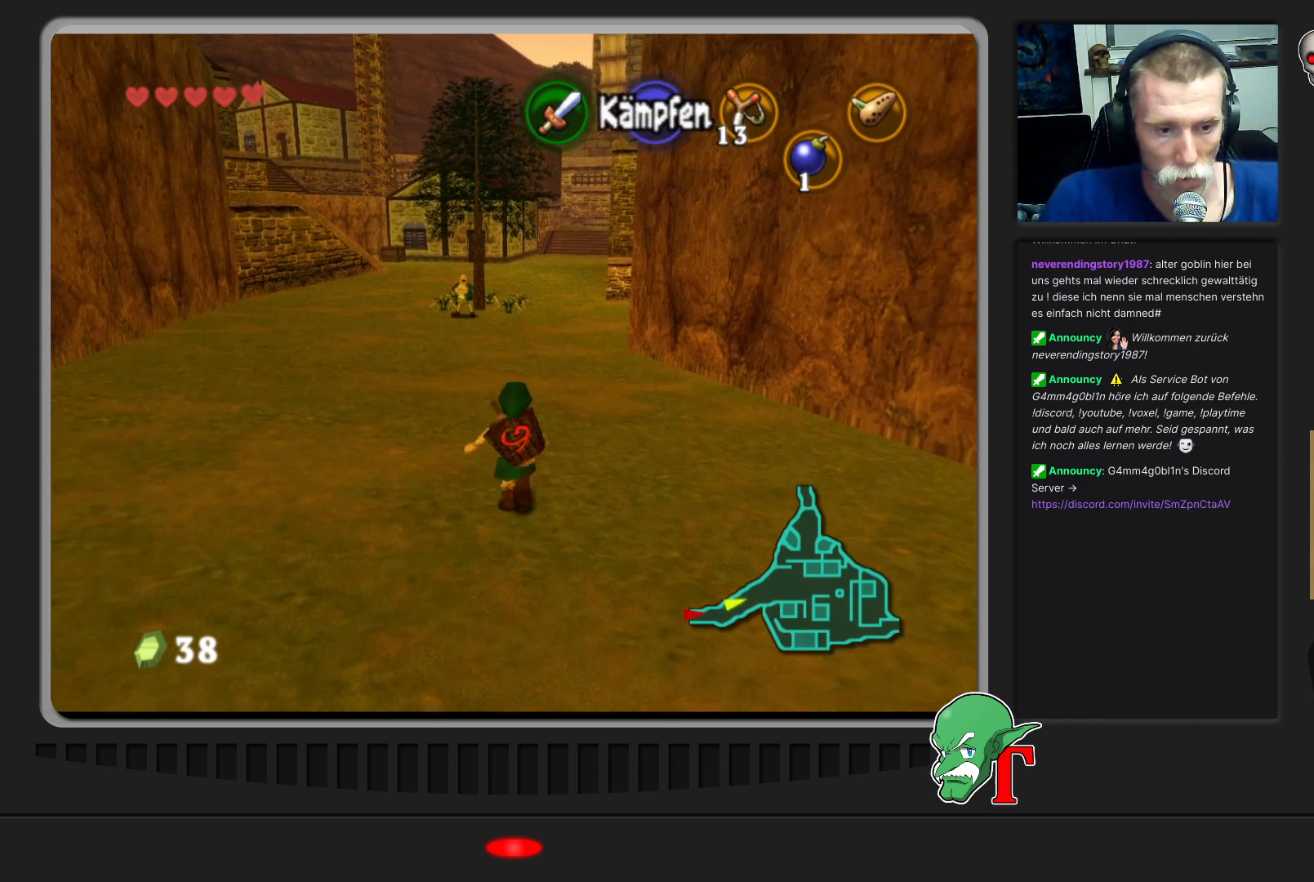
{"buttons": ["A"], "left_stick": "up", "events": [[333, "A", "down"]]}
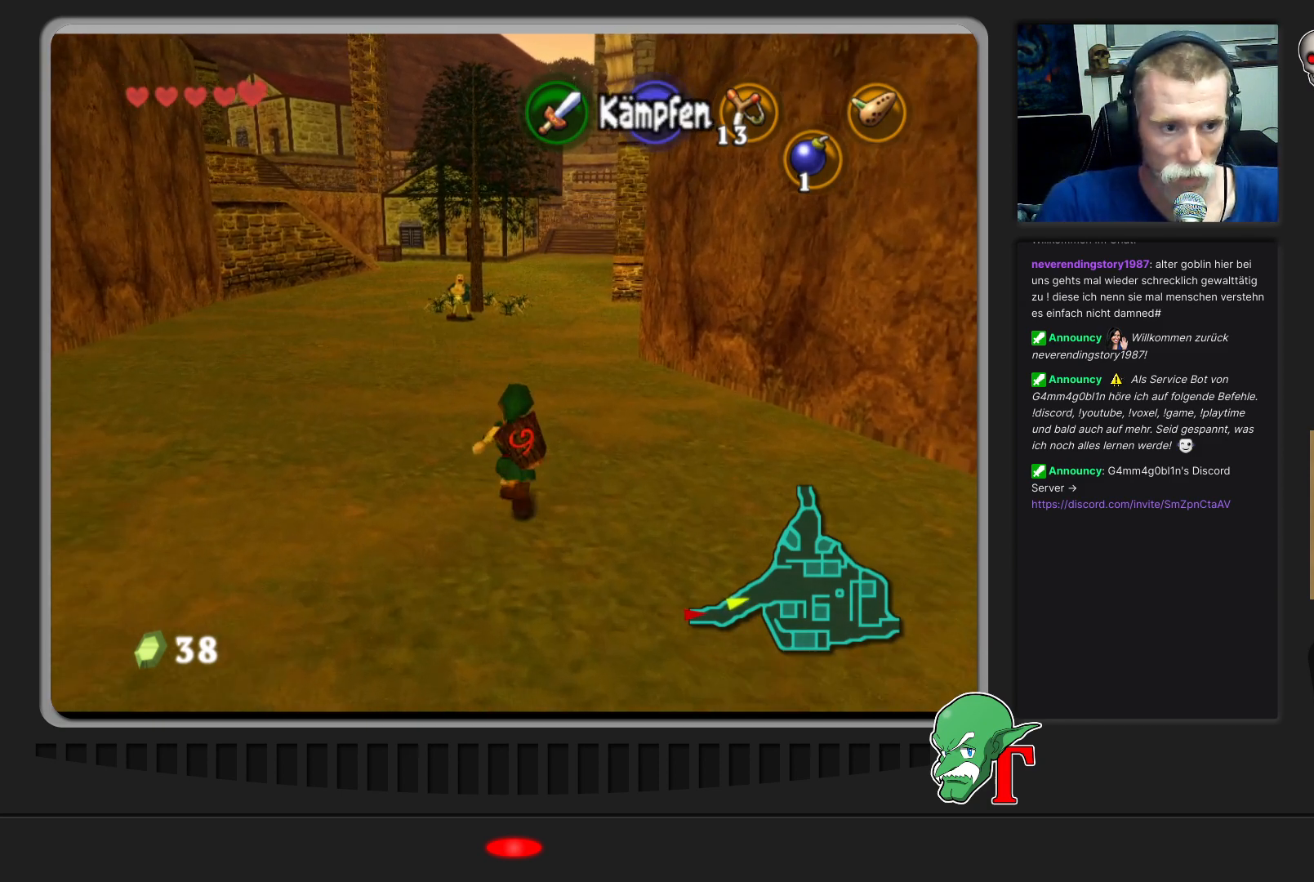
{"buttons": [], "left_stick": "up", "events": [[33, "A", "up"]]}
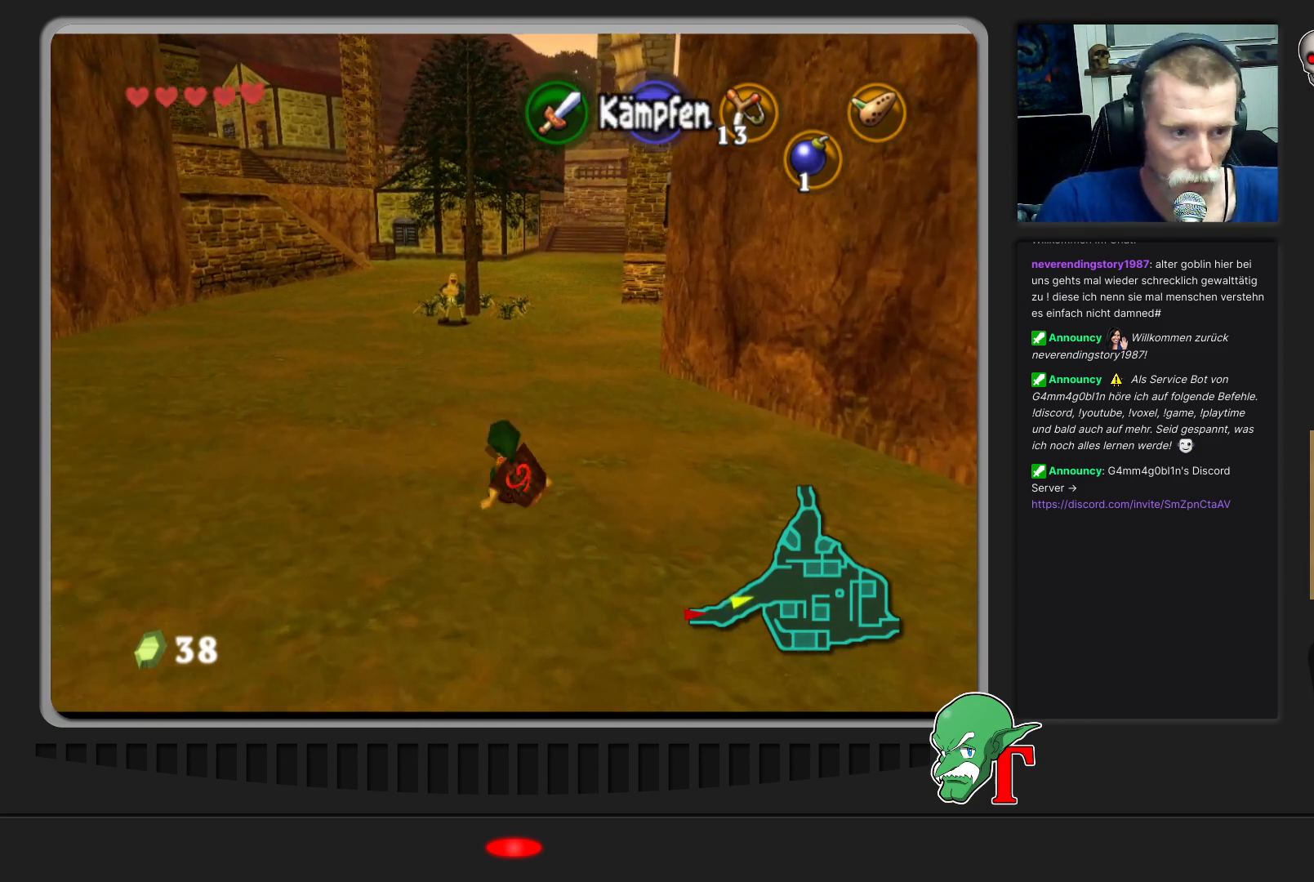
{"buttons": [], "left_stick": "up", "events": []}
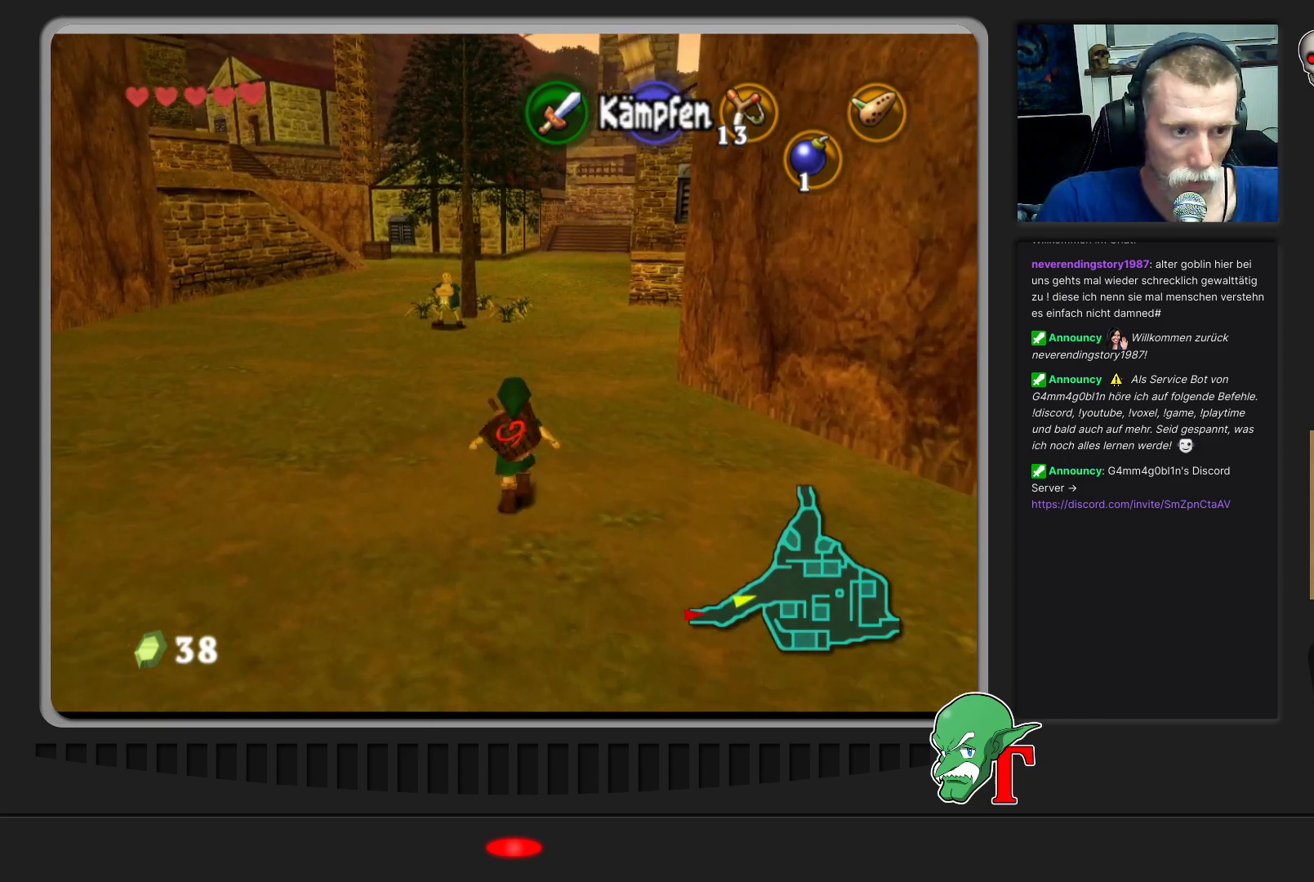
{"buttons": [], "left_stick": "up", "events": []}
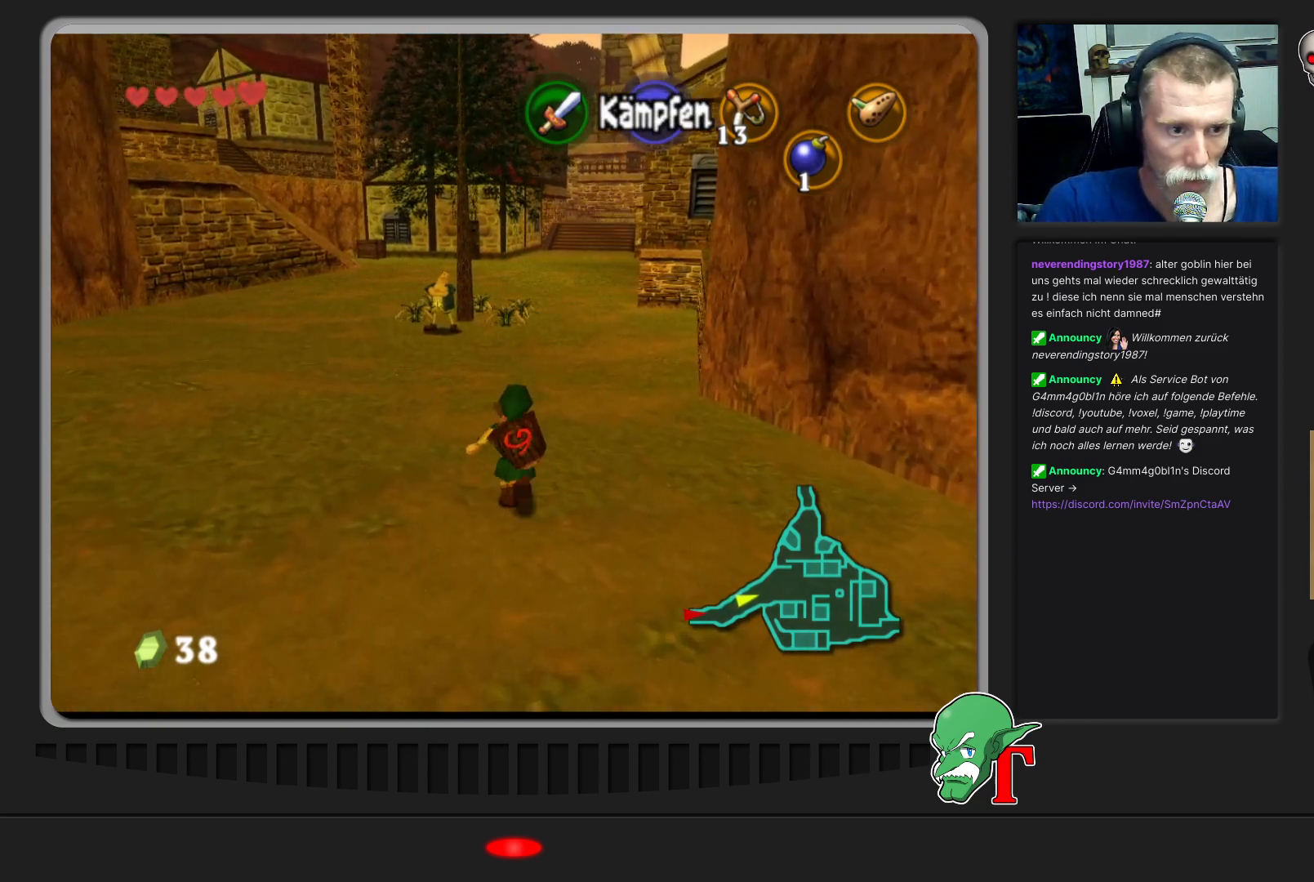
{"buttons": ["A"], "left_stick": "up", "events": [[433, "A", "down"]]}
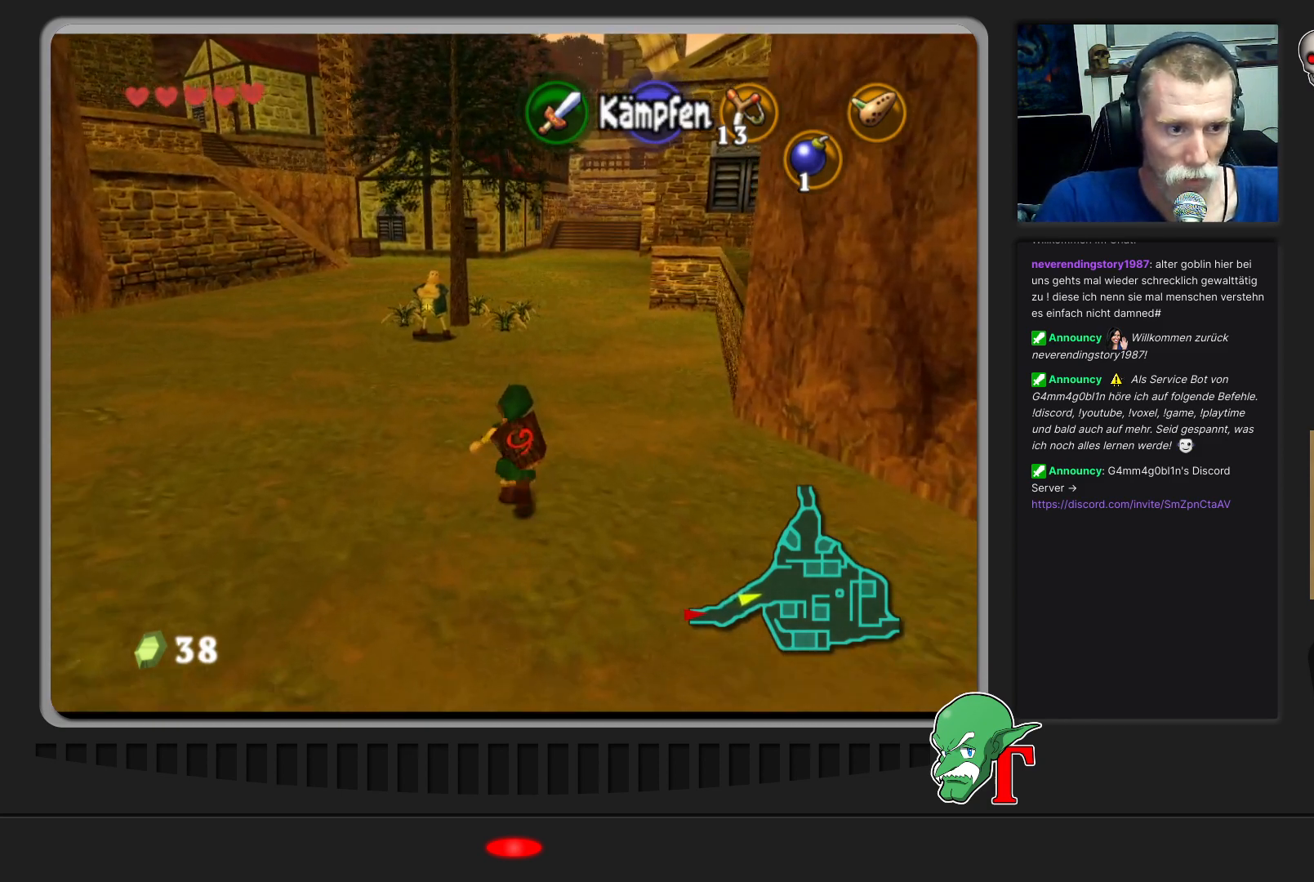
{"buttons": [], "left_stick": "up", "events": [[300, "A", "up"]]}
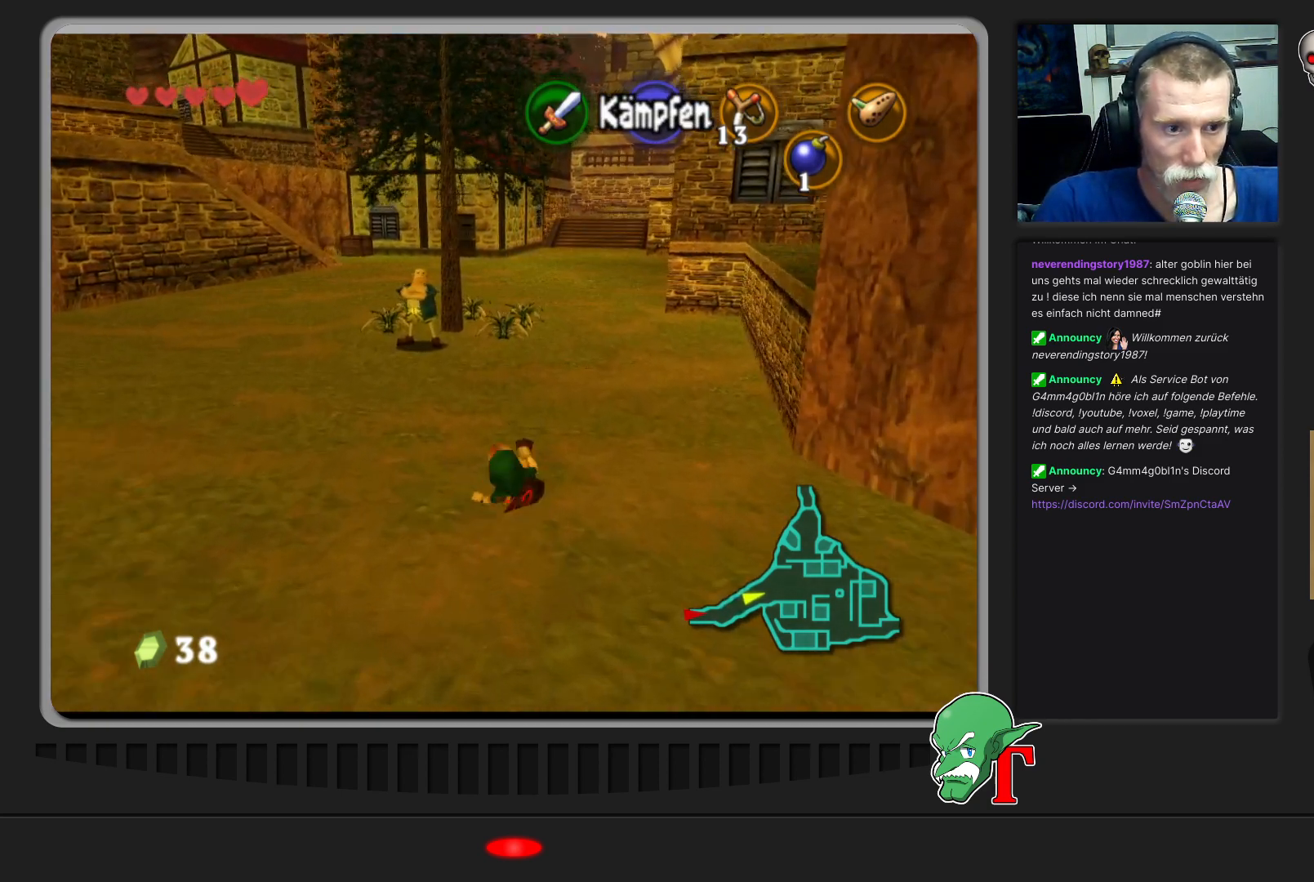
{"buttons": [], "left_stick": "up", "events": []}
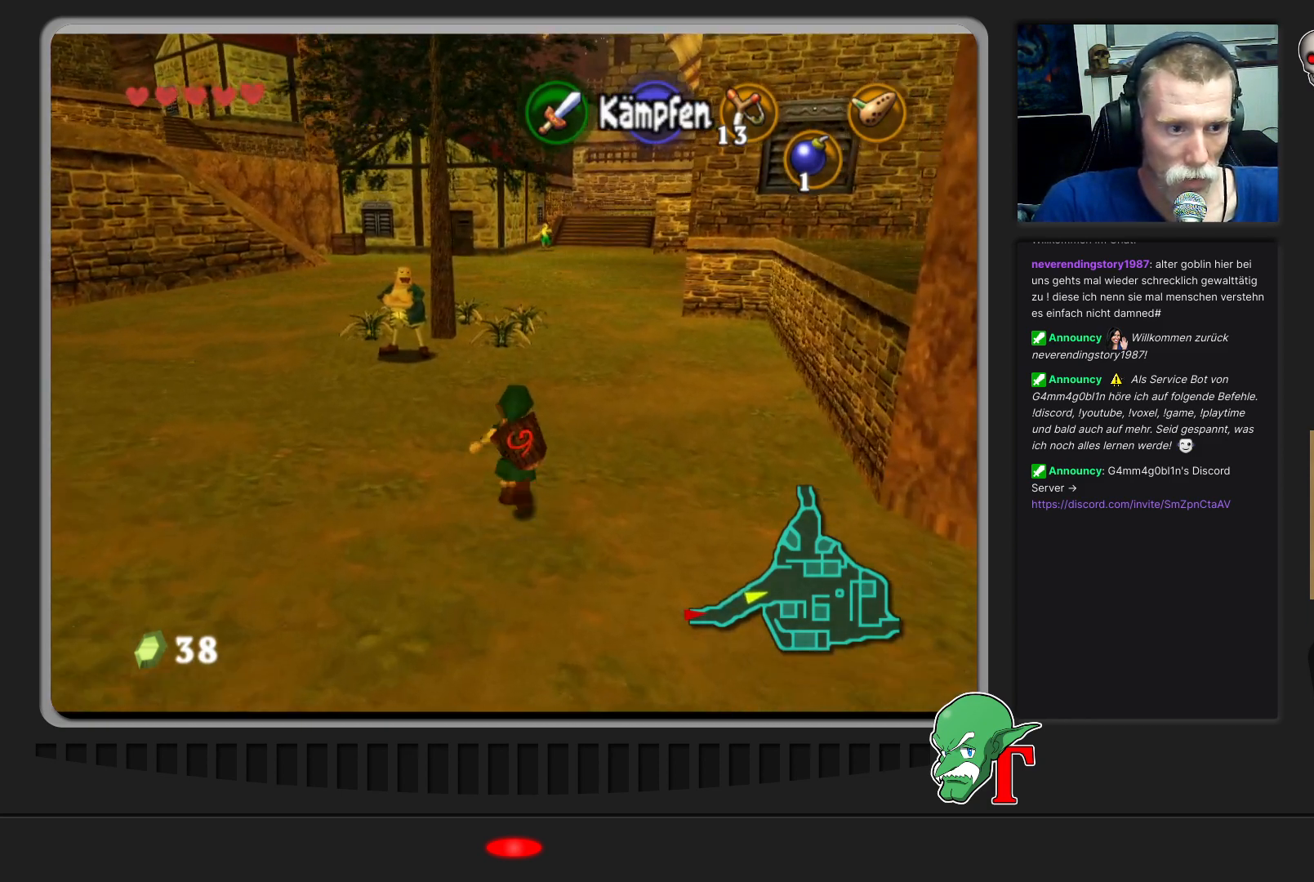
{"buttons": [], "left_stick": "up", "events": []}
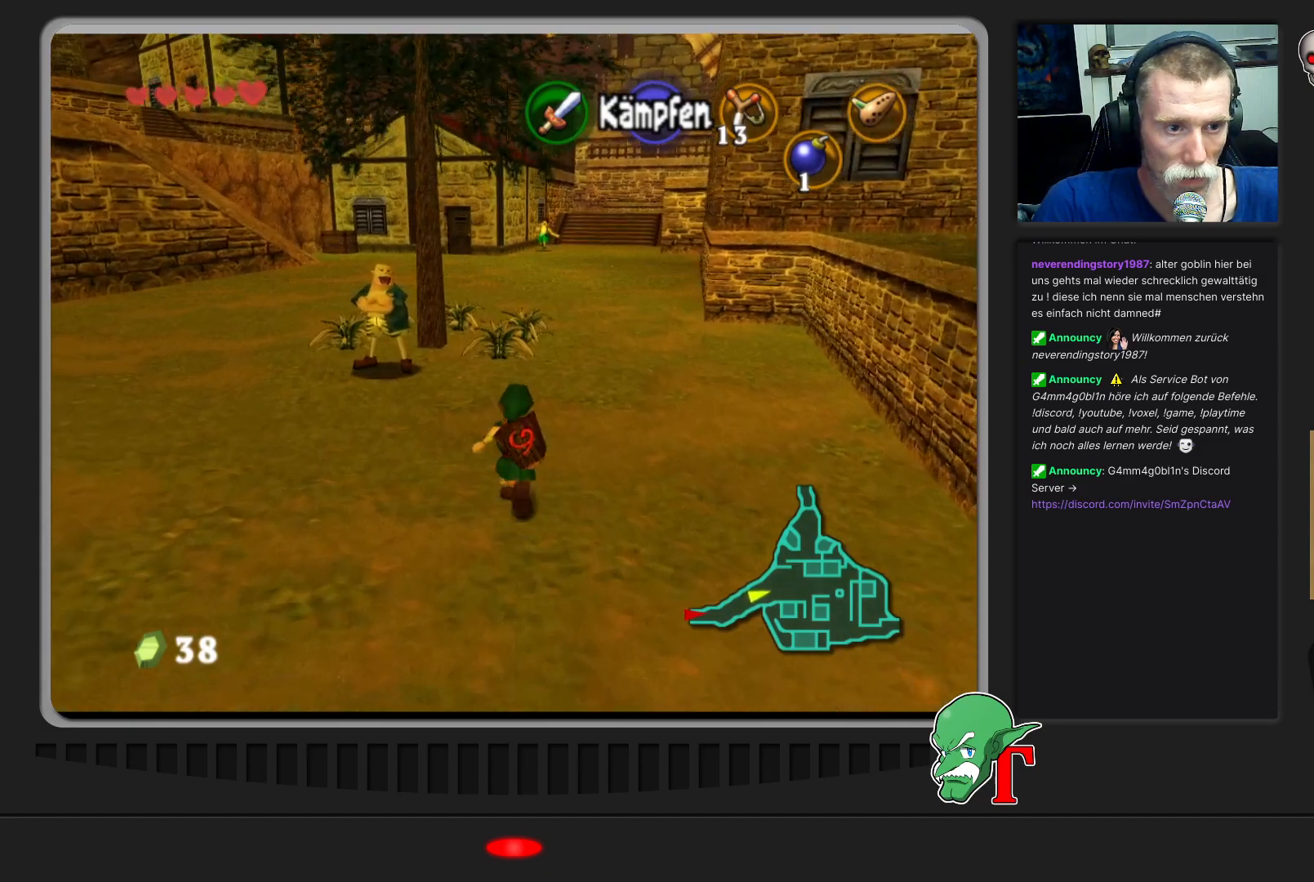
{"buttons": [], "left_stick": "up", "events": [[33, "B", "down"], [167, "B", "up"]]}
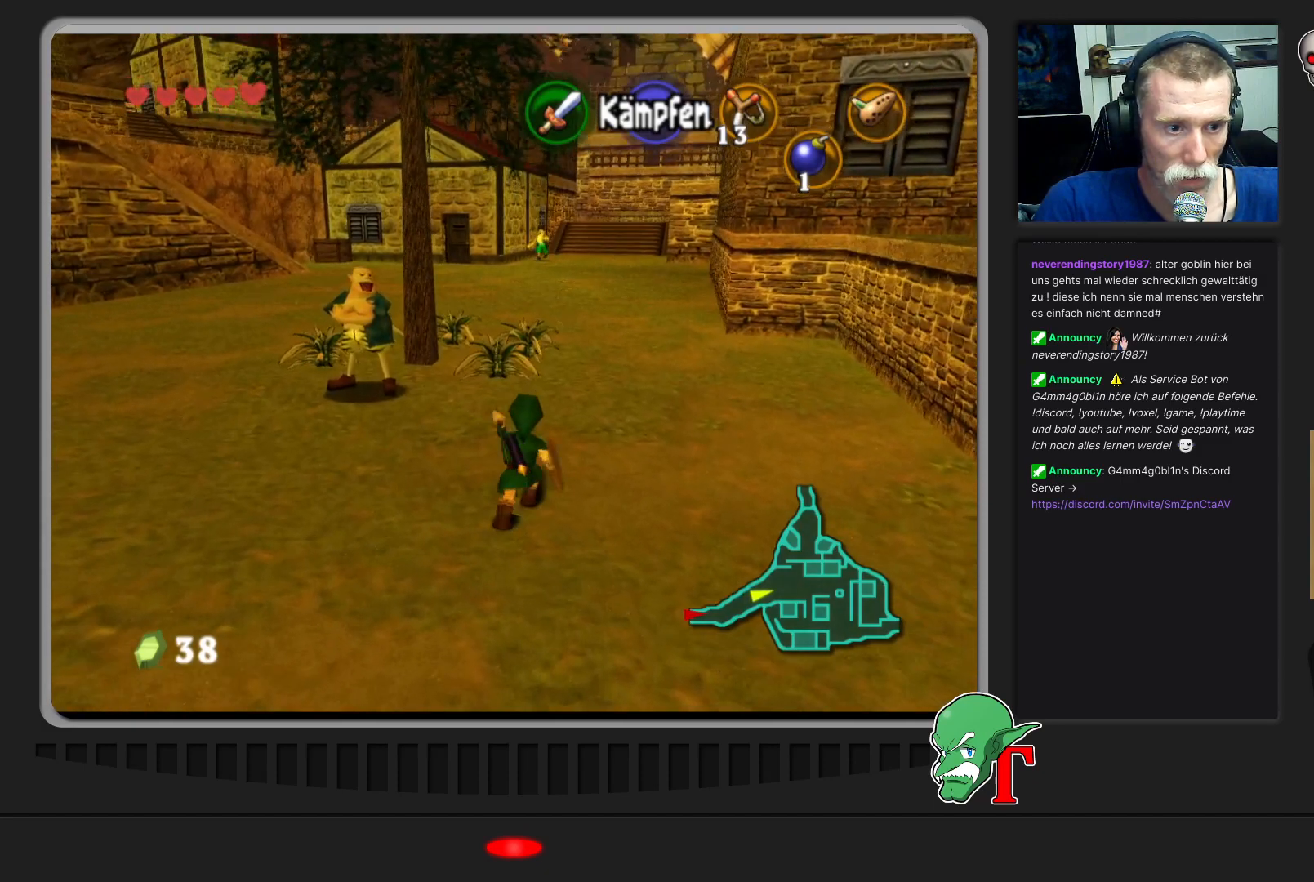
{"buttons": [], "left_stick": "up", "events": []}
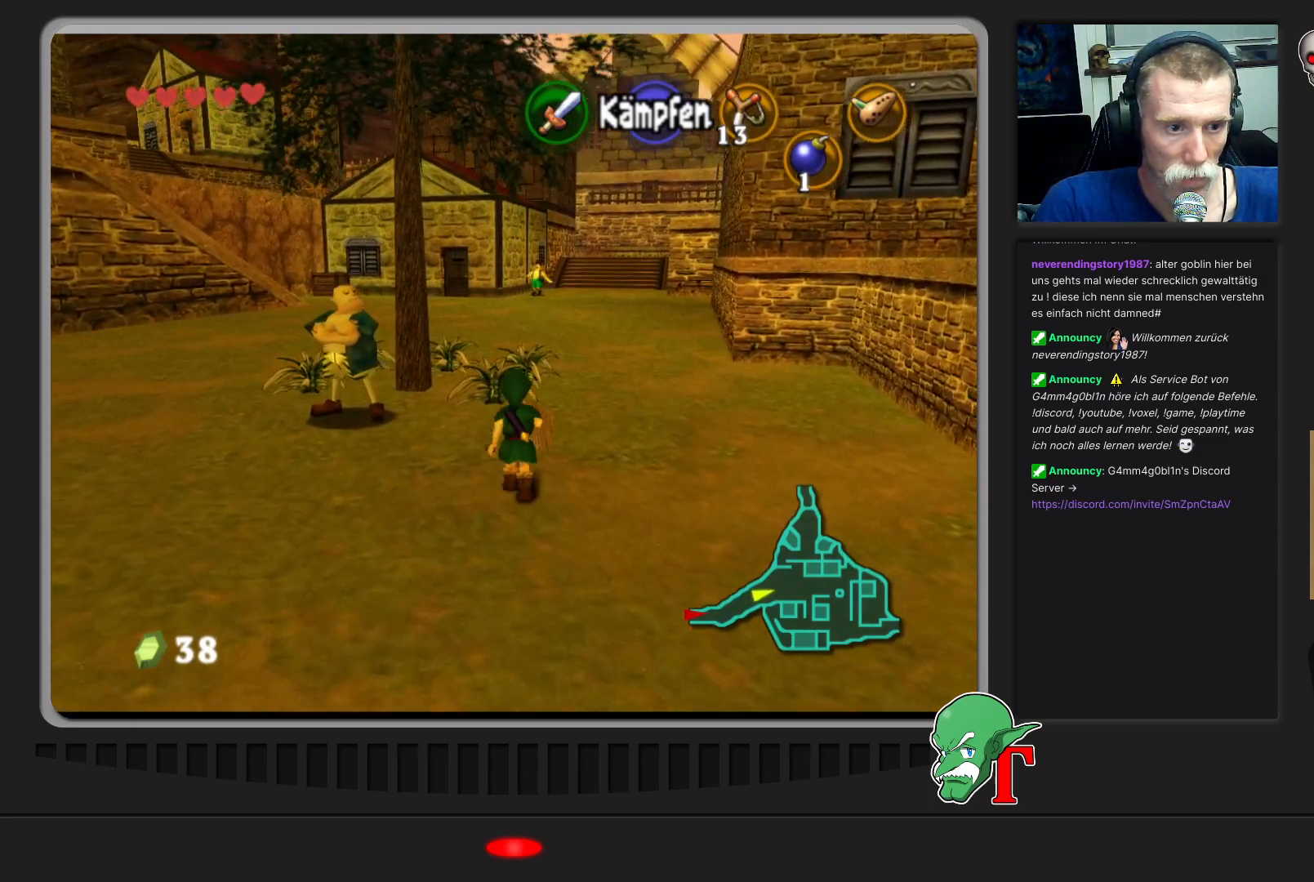
{"buttons": [], "left_stick": "up", "events": []}
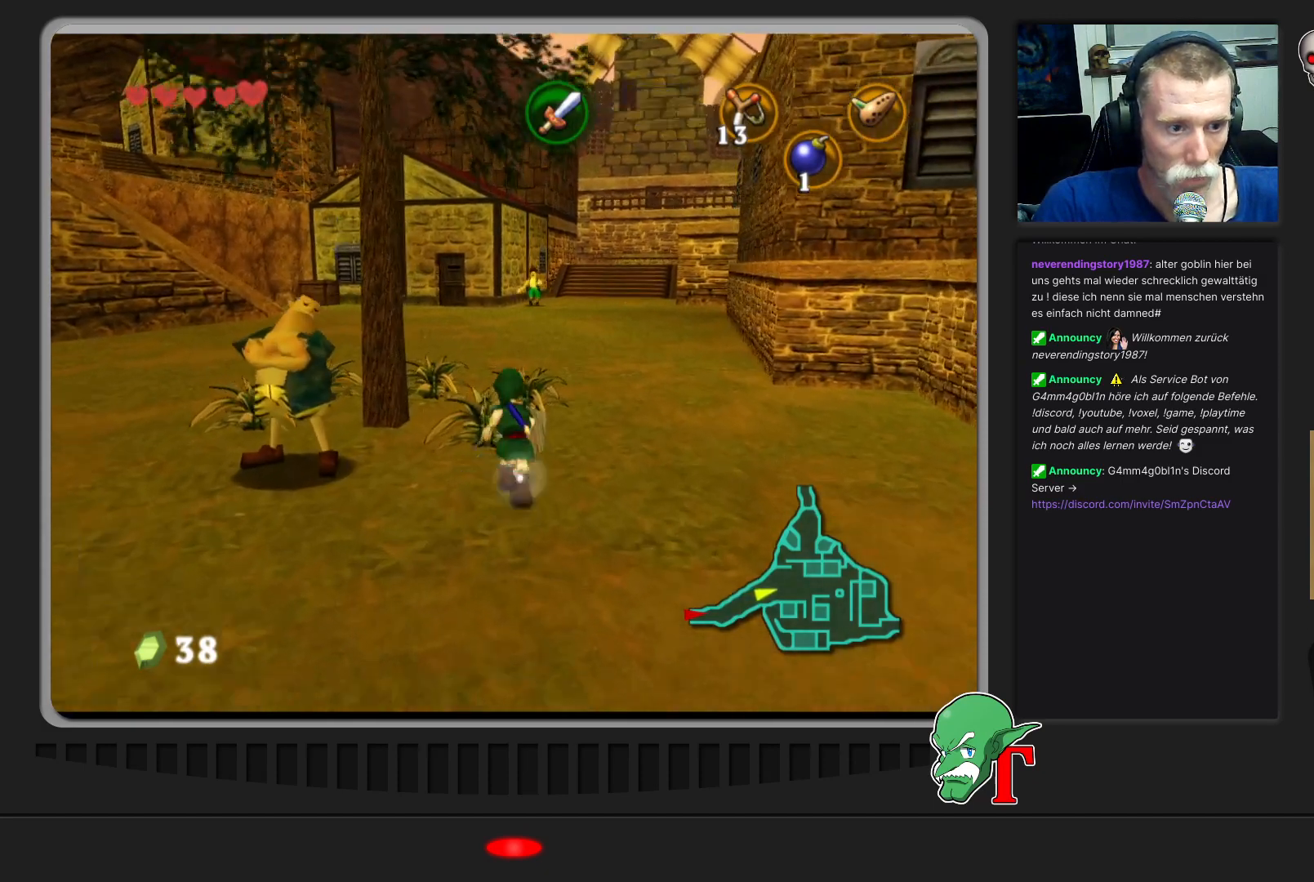
{"buttons": [], "left_stick": "up", "events": []}
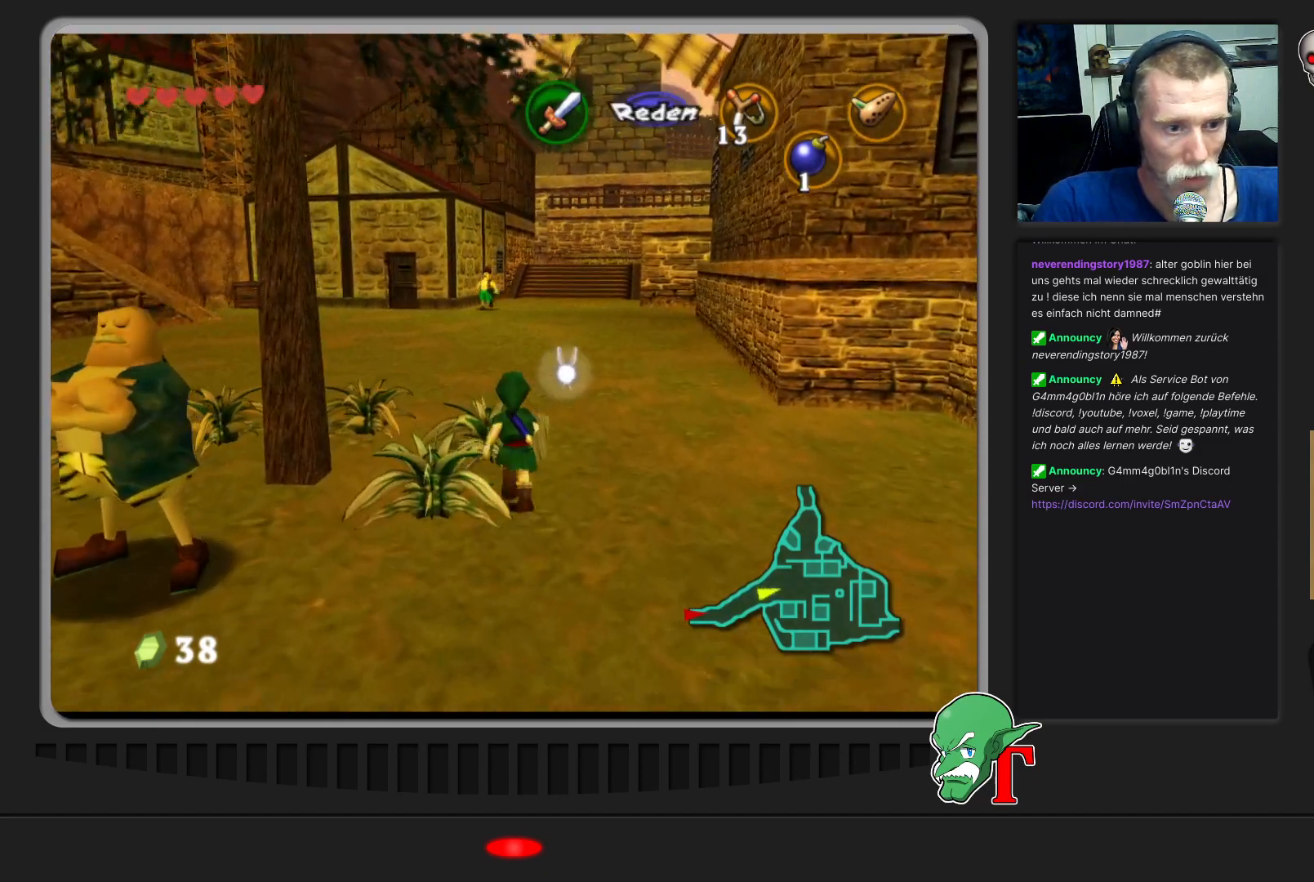
{"buttons": [], "left_stick": "up", "events": []}
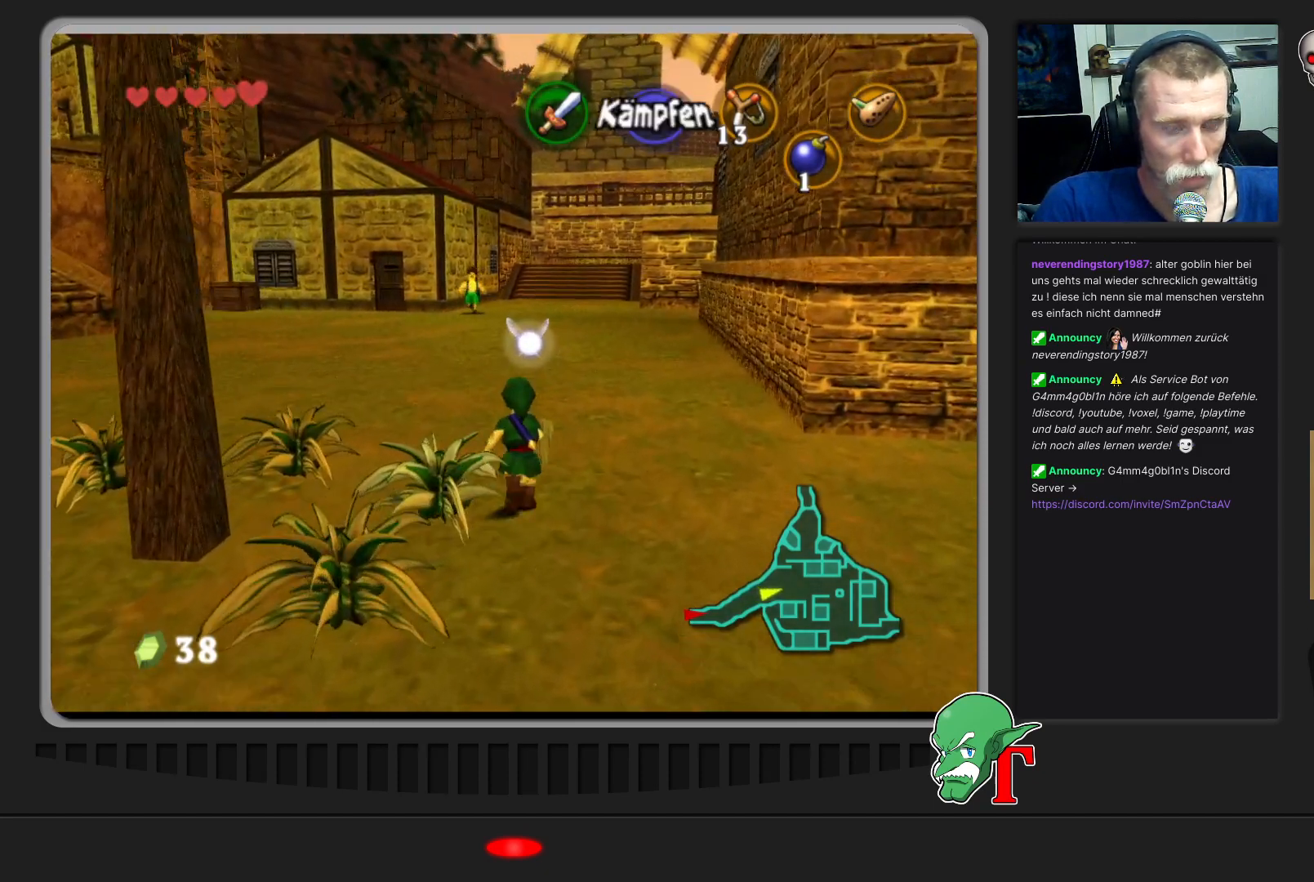
{"buttons": [], "left_stick": "up-left", "events": [[100, "left_stick", "up-left"]]}
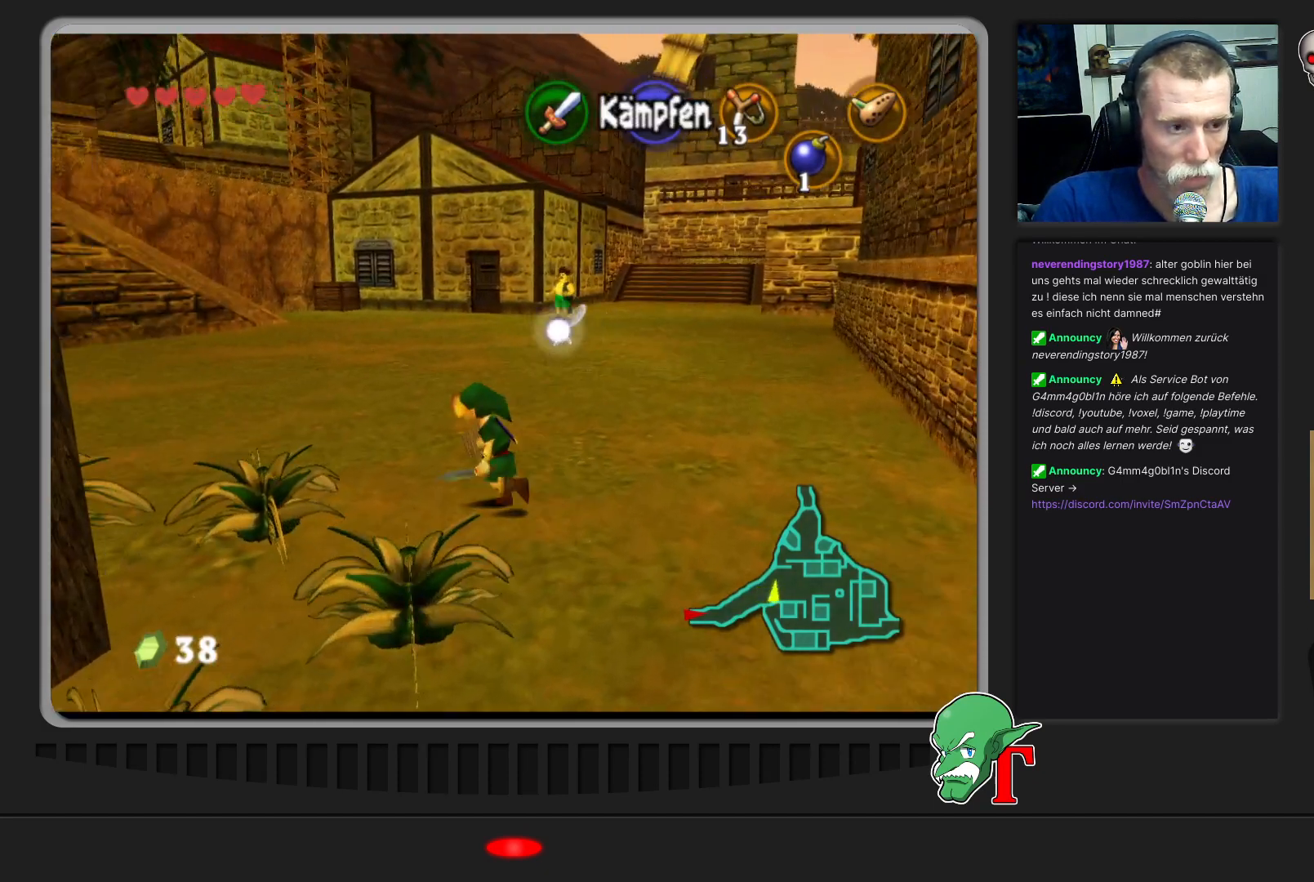
{"buttons": [], "left_stick": "up", "events": [[33, "left_stick", "up"]]}
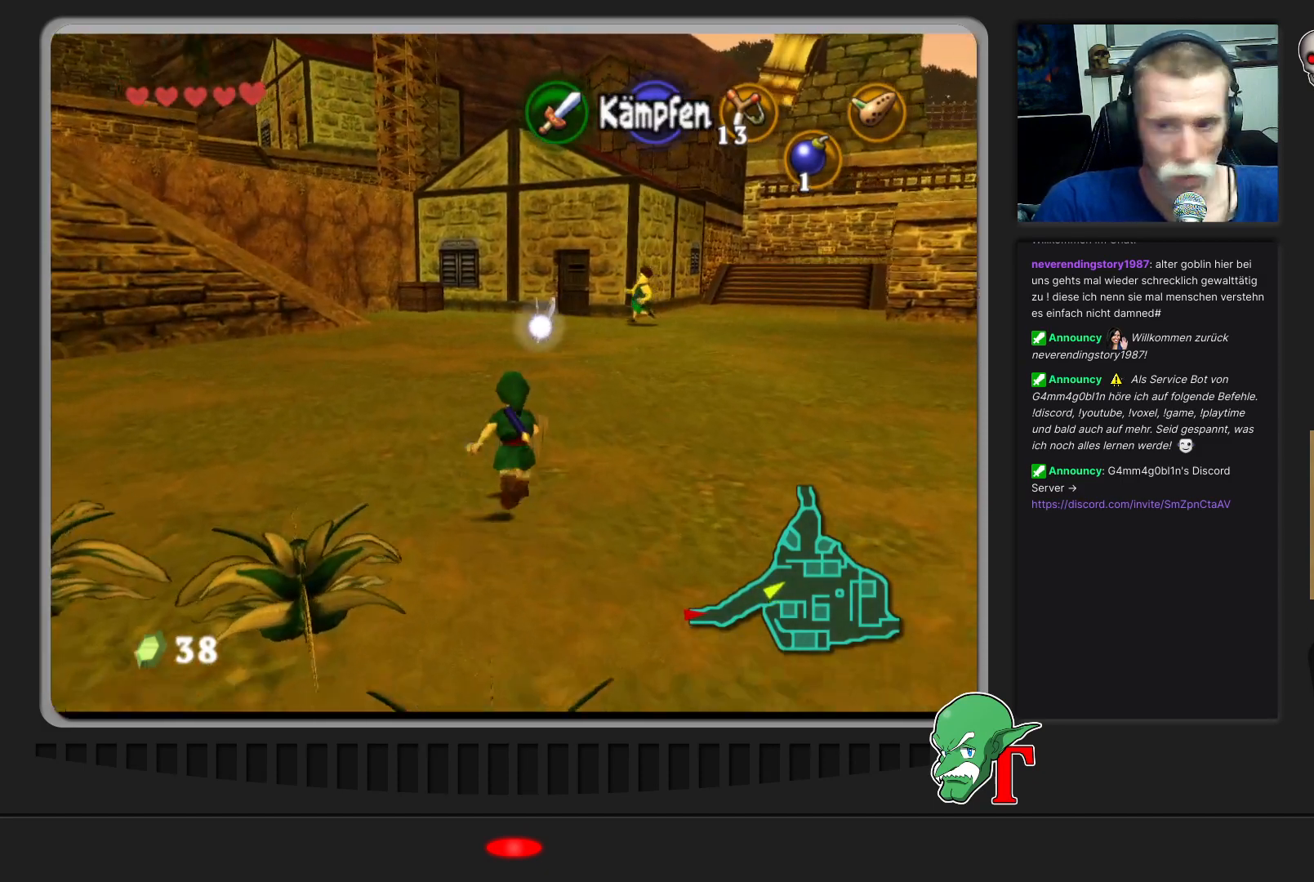
{"buttons": [], "left_stick": "up", "events": []}
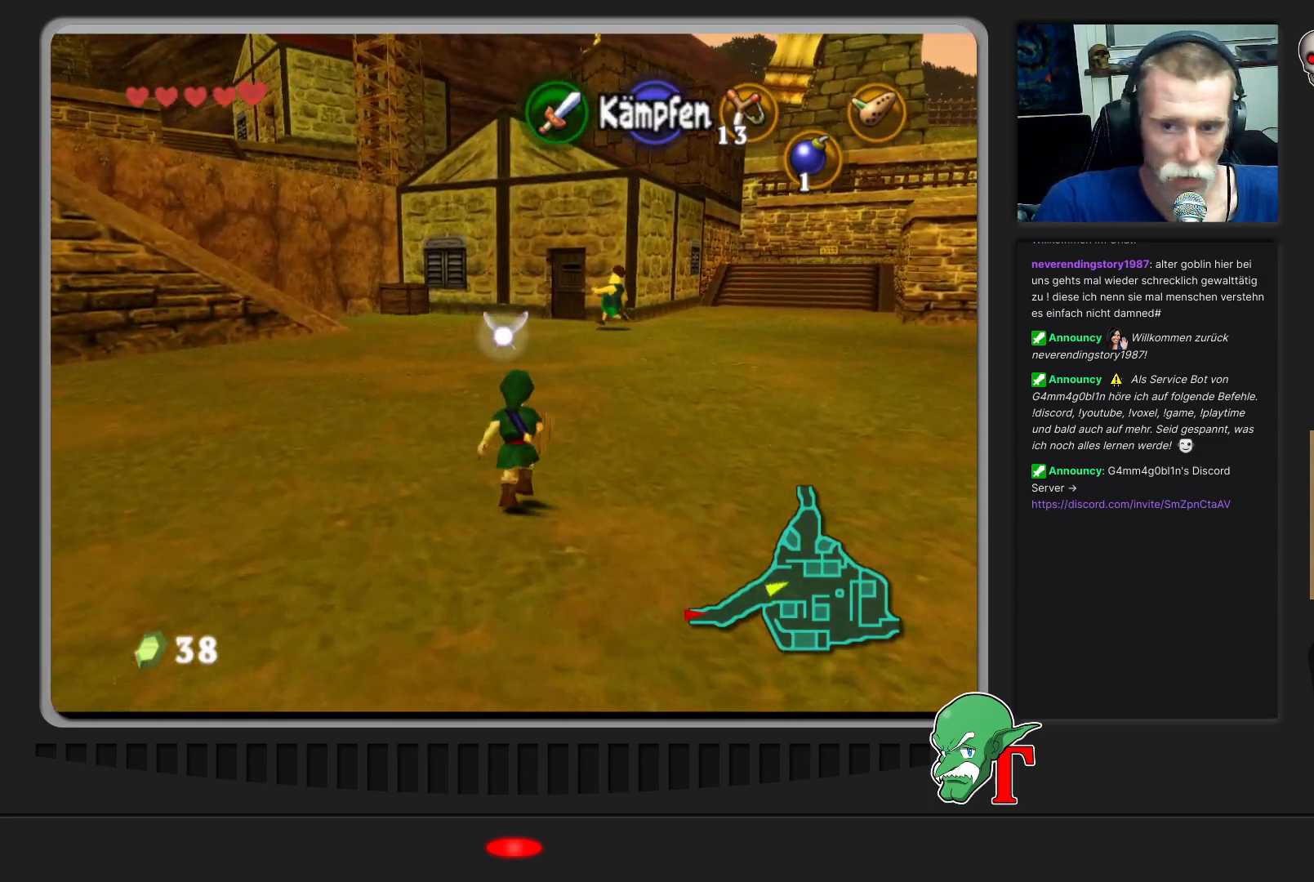
{"buttons": [], "left_stick": "up", "events": []}
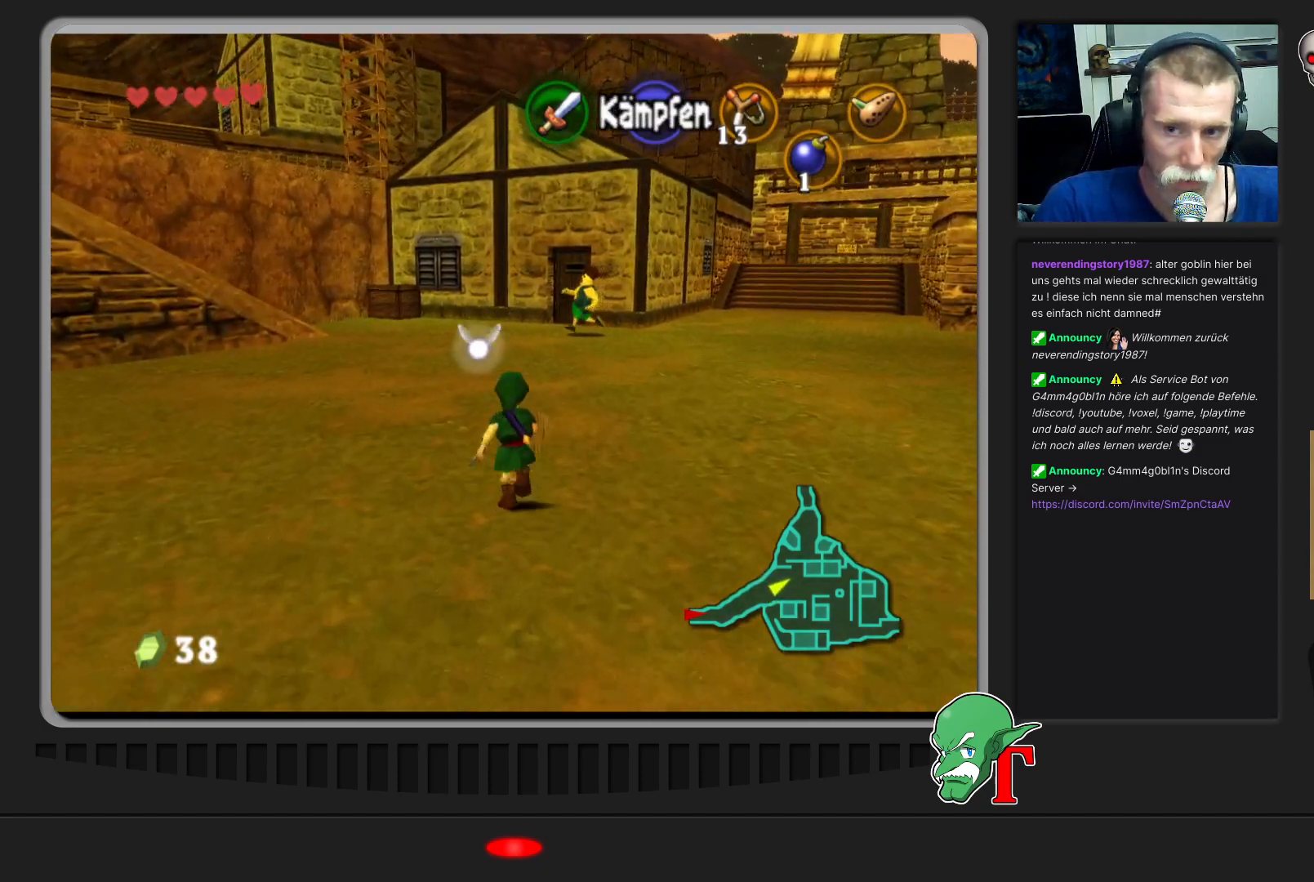
{"buttons": [], "left_stick": "up", "events": []}
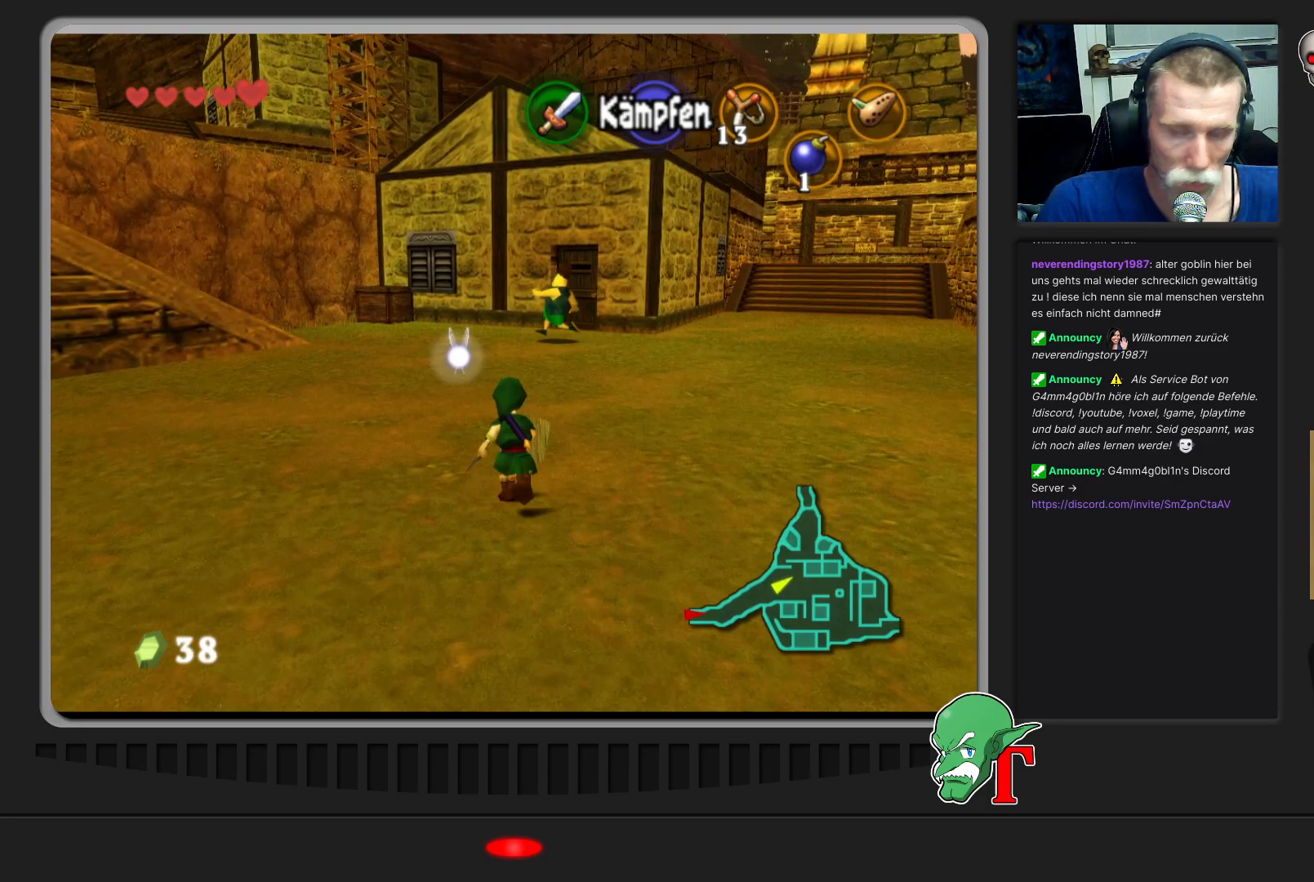
{"buttons": [], "left_stick": "up", "events": []}
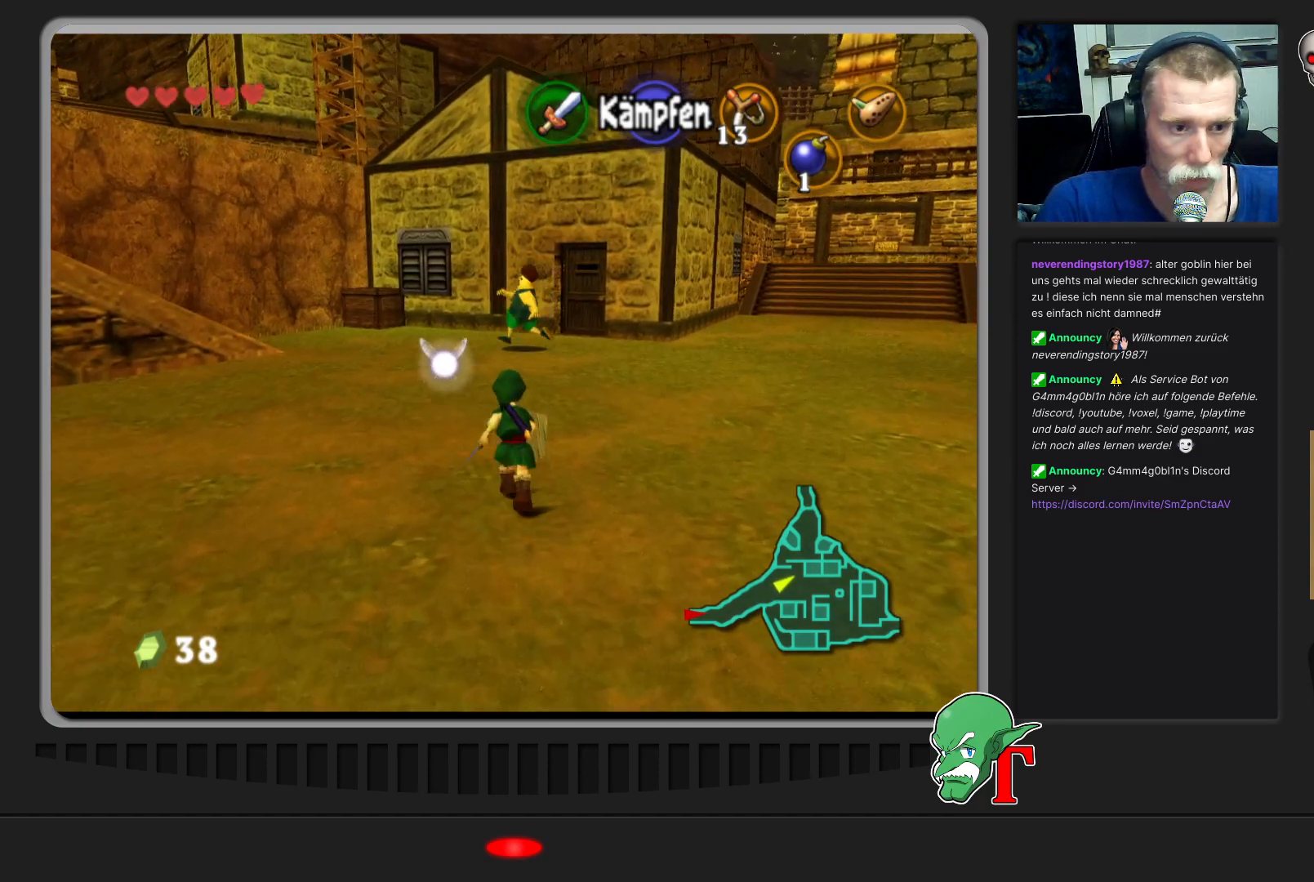
{"buttons": [], "left_stick": "up", "events": []}
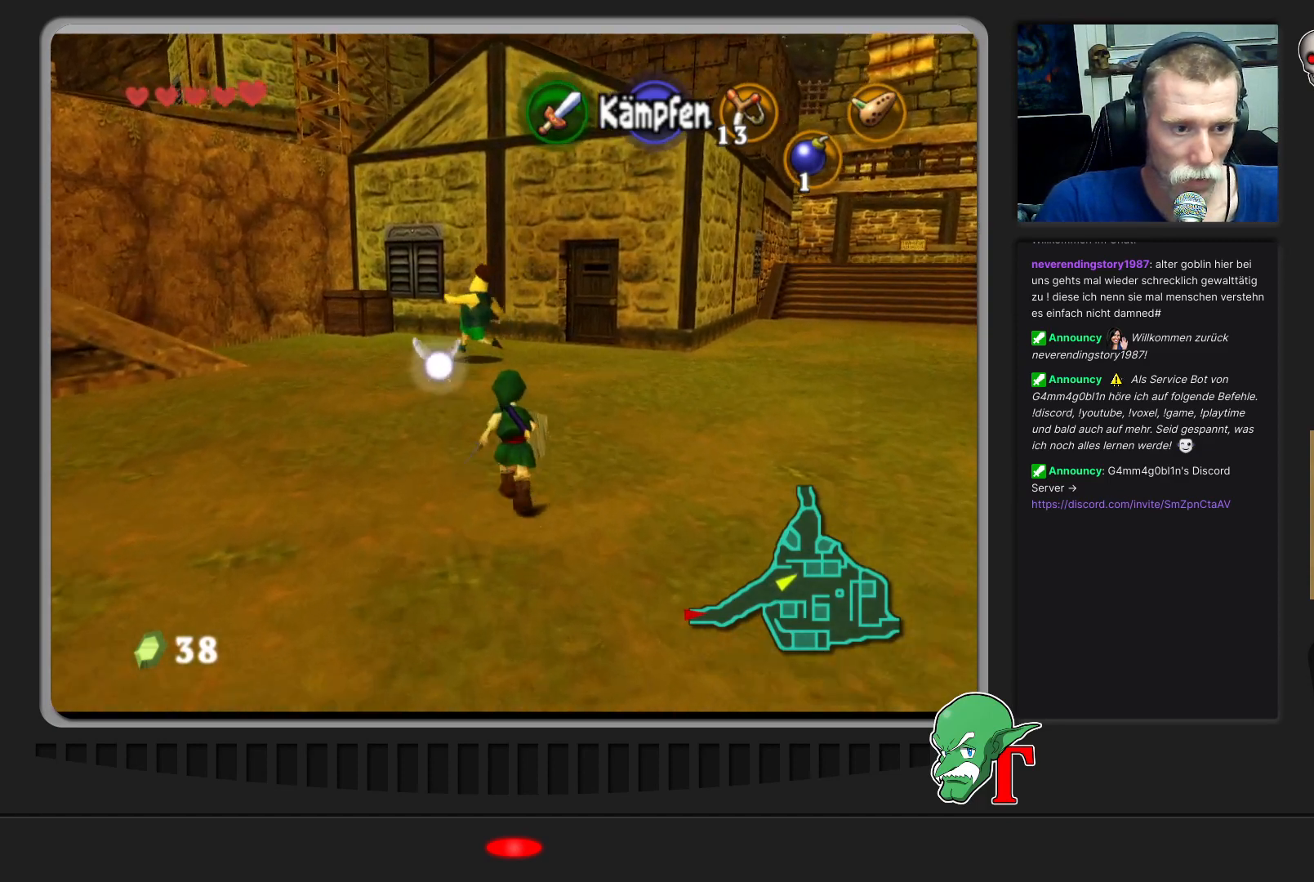
{"buttons": [], "left_stick": "up-left", "events": [[233, "left_stick", "up-left"]]}
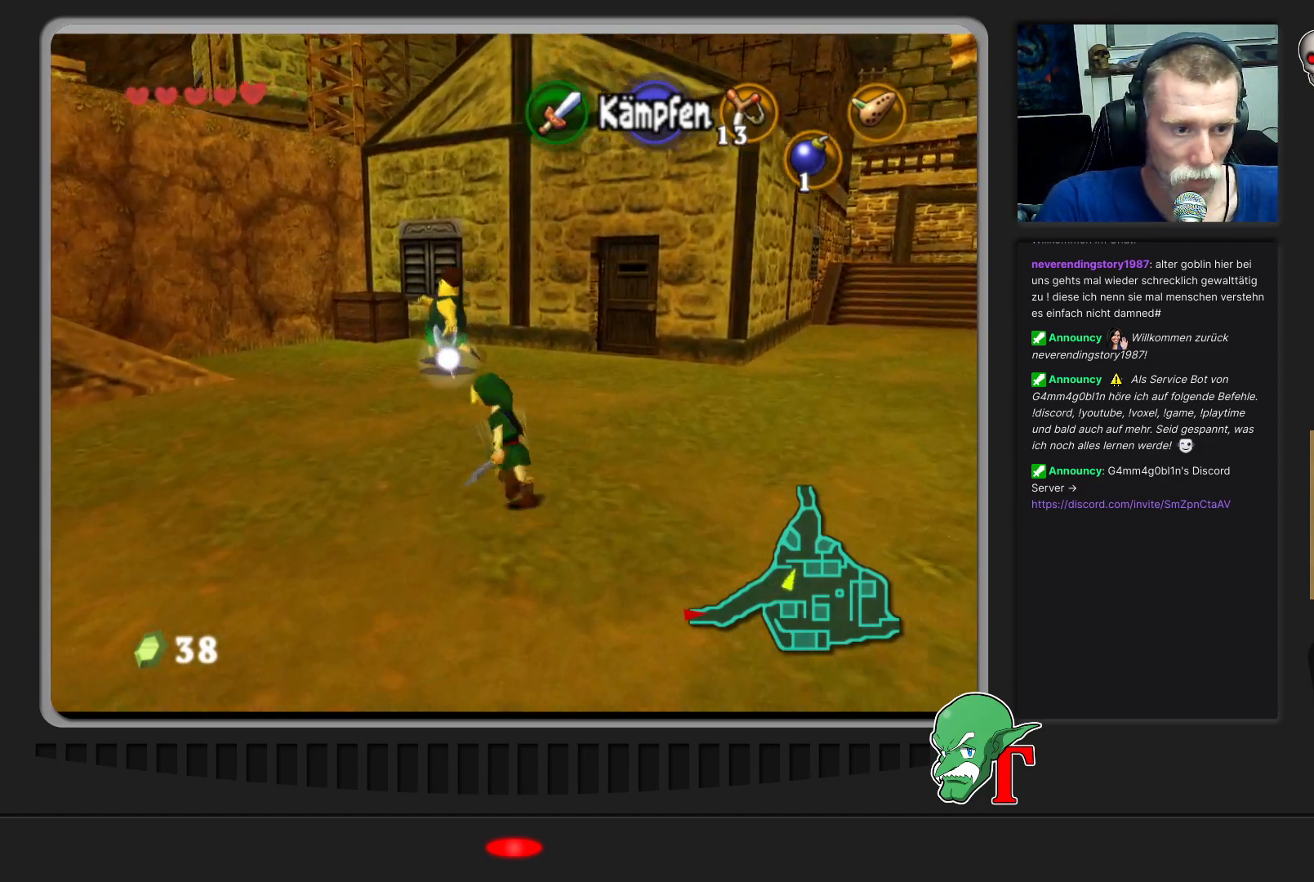
{"buttons": [], "left_stick": "up", "events": [[133, "left_stick", "up"]]}
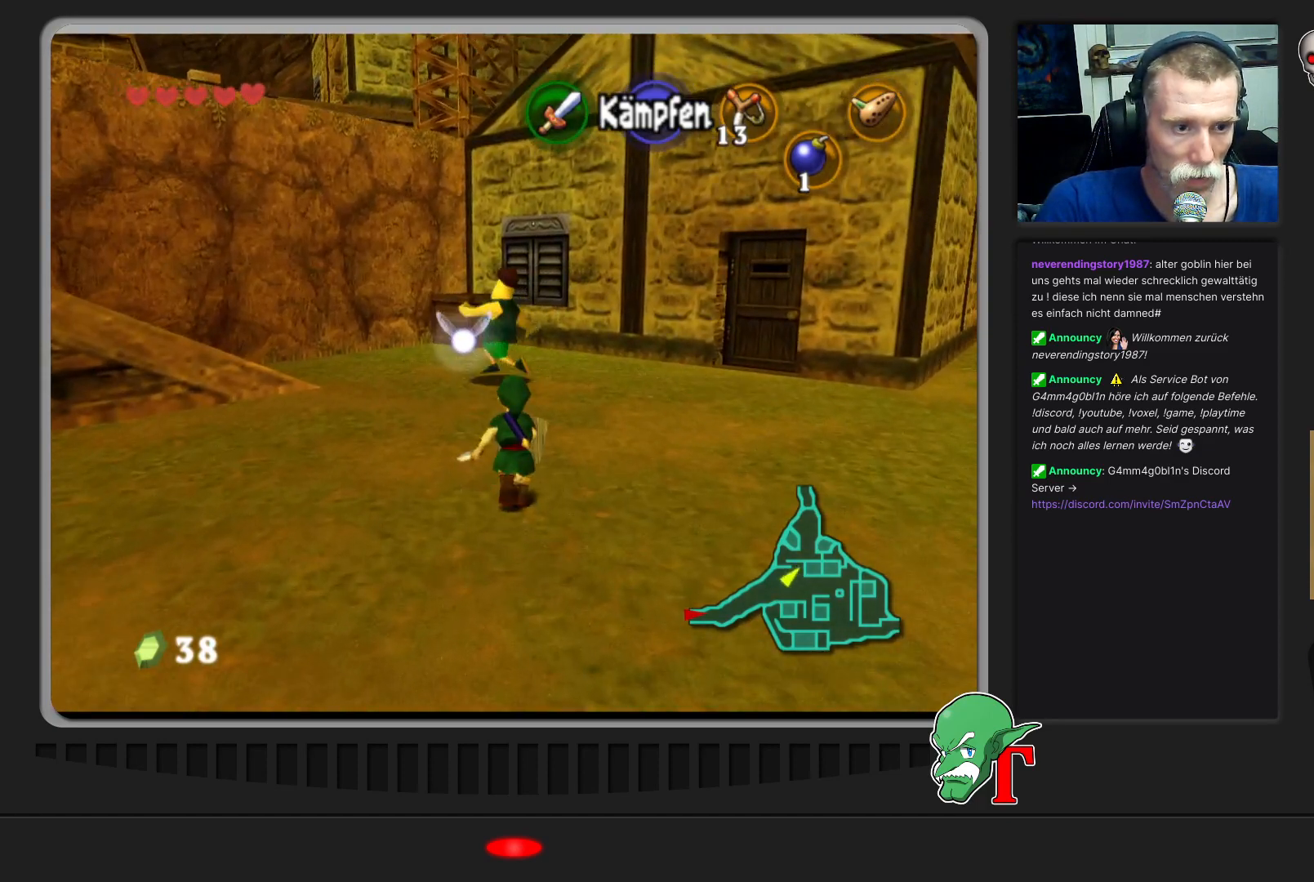
{"buttons": [], "left_stick": "up", "events": []}
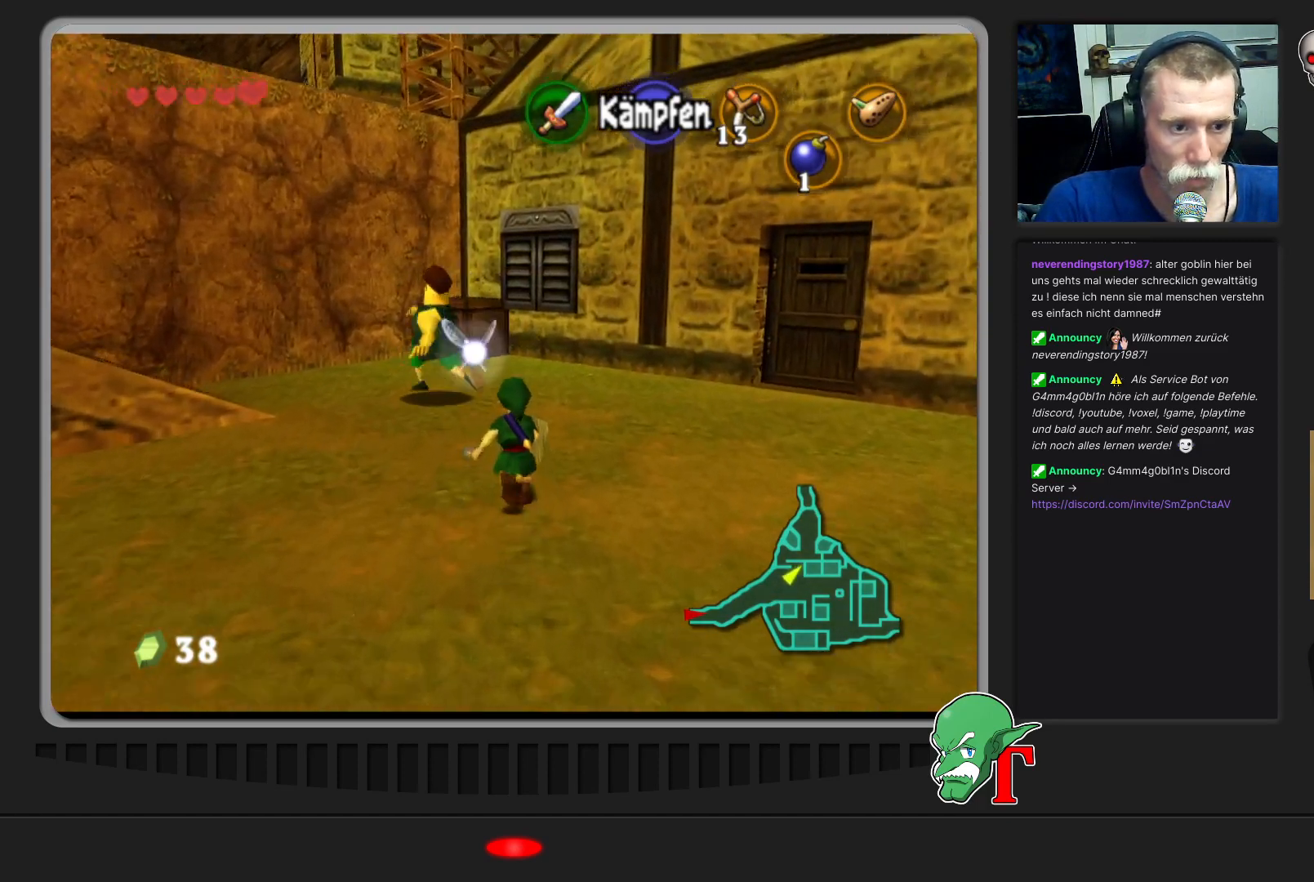
{"buttons": [], "left_stick": "left", "events": [[233, "left_stick", "up-left"], [333, "left_stick", "left"]]}